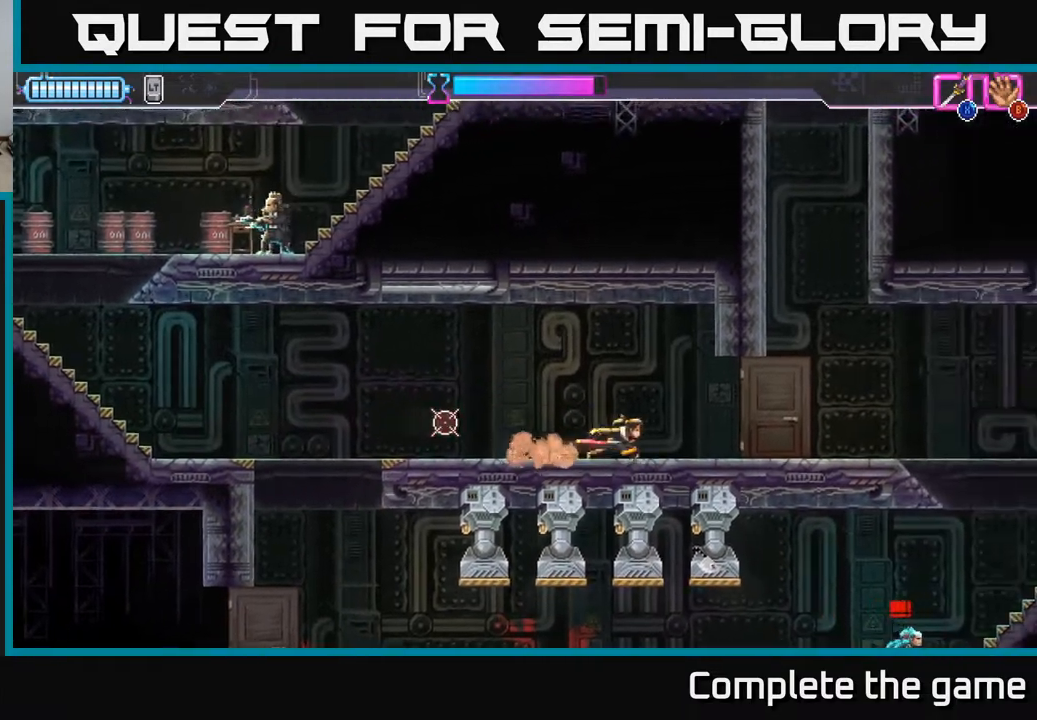
Gameplay with a controller (Xbox layout); each line is a JSON object with the inputs held at the frame after it. "events" lists button and stick changes between this image and that frame as [ms after this image, input, new state], when the widget could be followed in between.
{"buttons": [], "left_stick": "right", "right_stick": "center", "events": []}
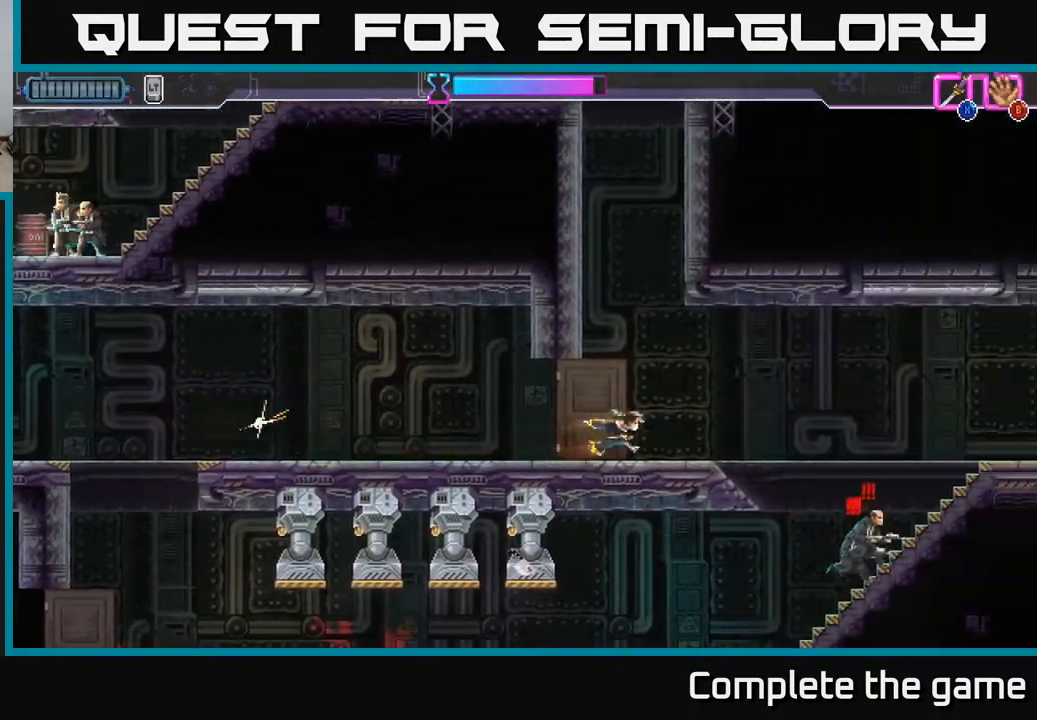
{"buttons": [], "left_stick": "right", "right_stick": "center", "events": []}
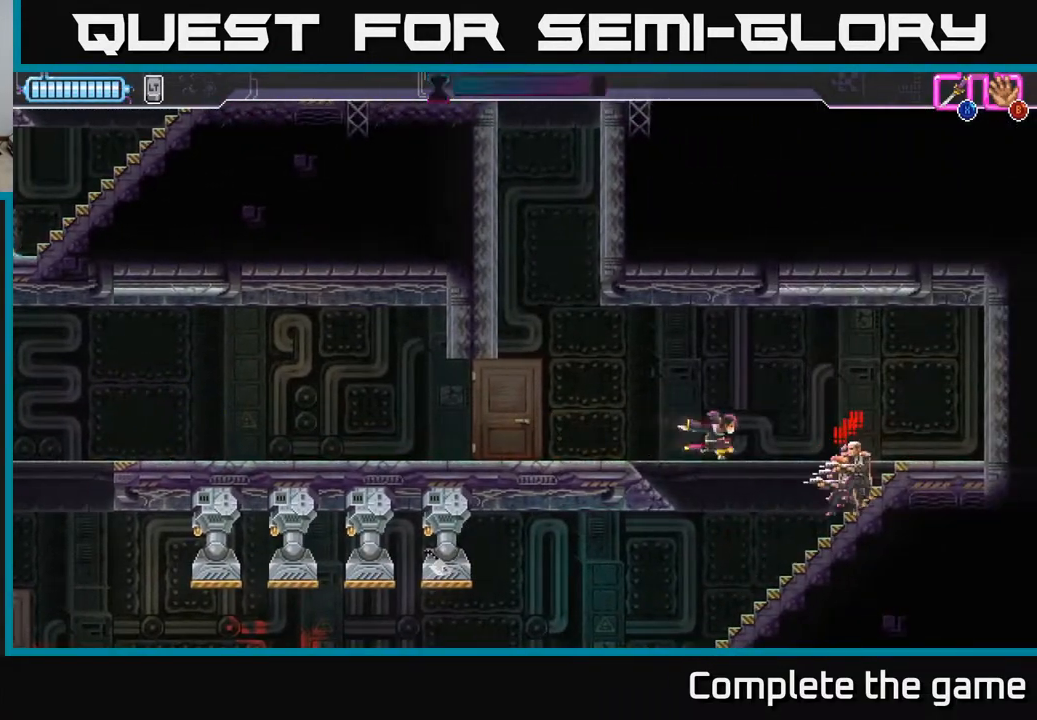
{"buttons": [], "left_stick": "down-right", "right_stick": "center", "events": [[17, "X", "down"], [117, "X", "up"], [217, "X", "down"], [283, "left_stick", "down-right"], [300, "X", "up"]]}
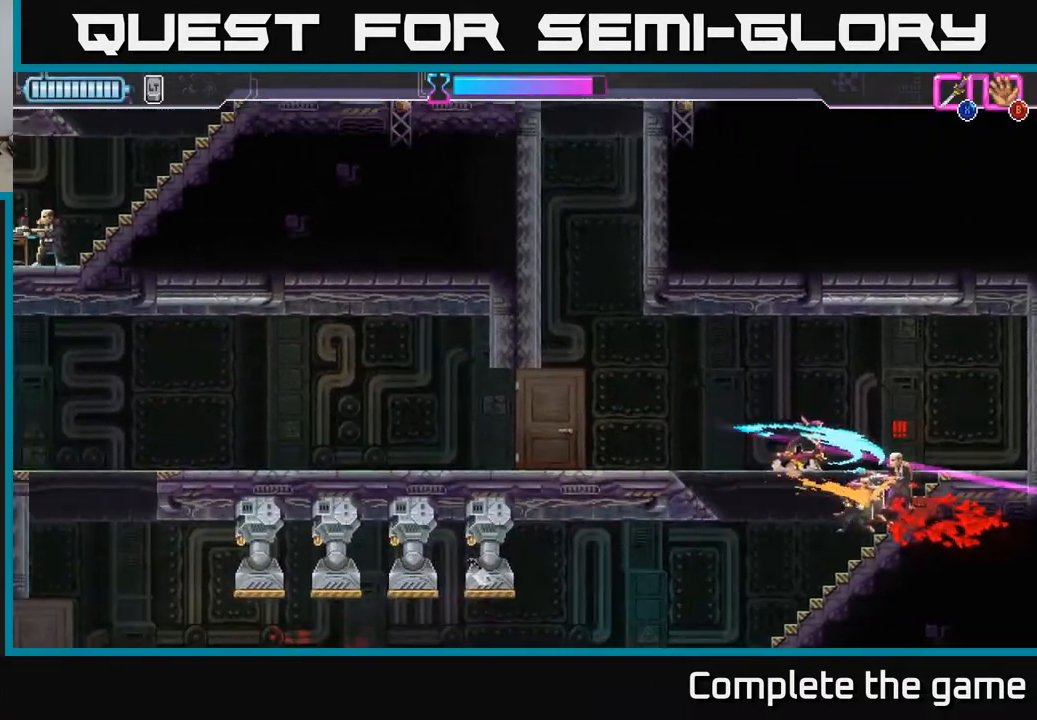
{"buttons": [], "left_stick": "left", "right_stick": "center", "events": [[133, "left_stick", "right"], [383, "left_stick", "left"]]}
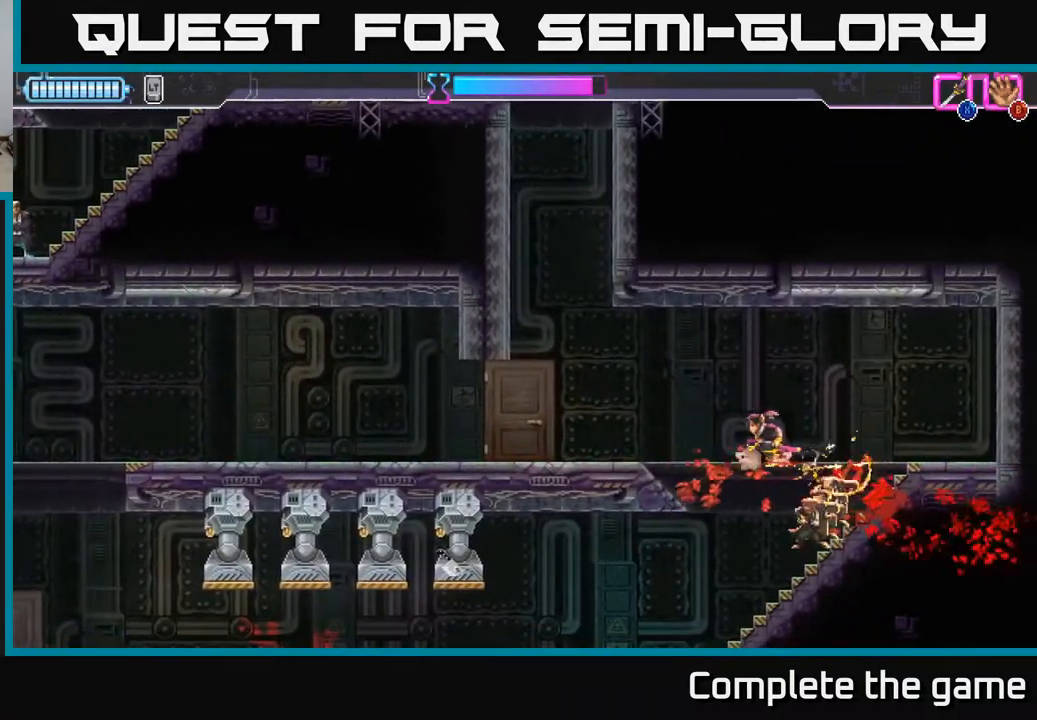
{"buttons": ["A"], "left_stick": "left", "right_stick": "center", "events": [[367, "A", "down"]]}
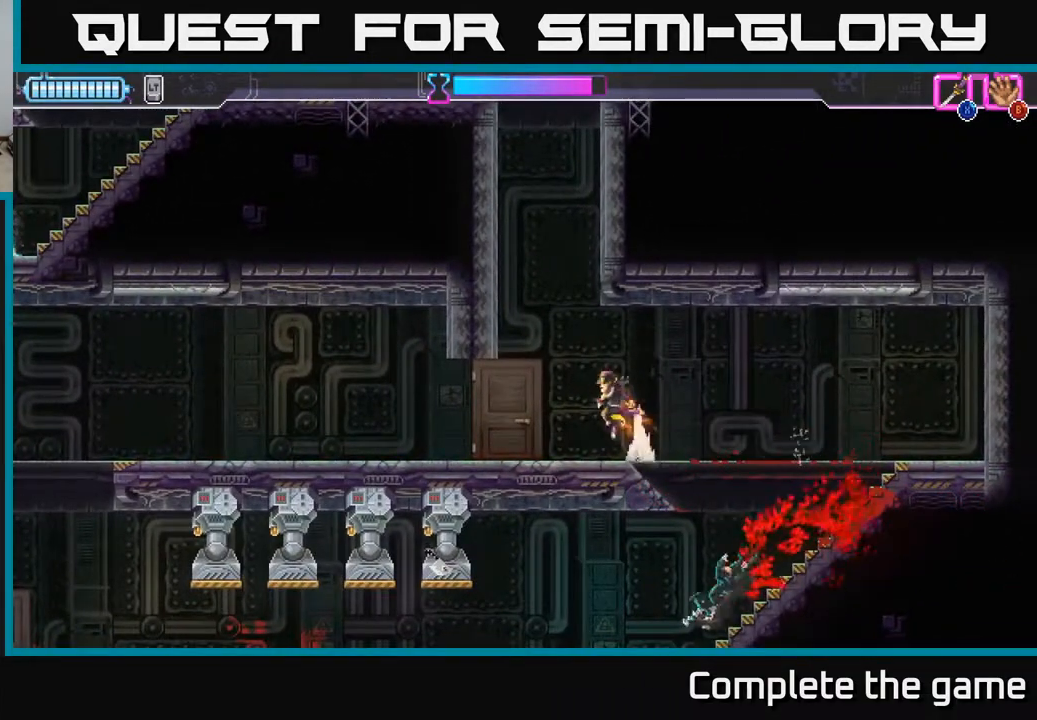
{"buttons": ["A"], "left_stick": "center", "right_stick": "center", "events": [[100, "A", "up"], [217, "A", "down"], [383, "A", "up"], [383, "left_stick", "up"], [450, "A", "down"], [500, "left_stick", "center"]]}
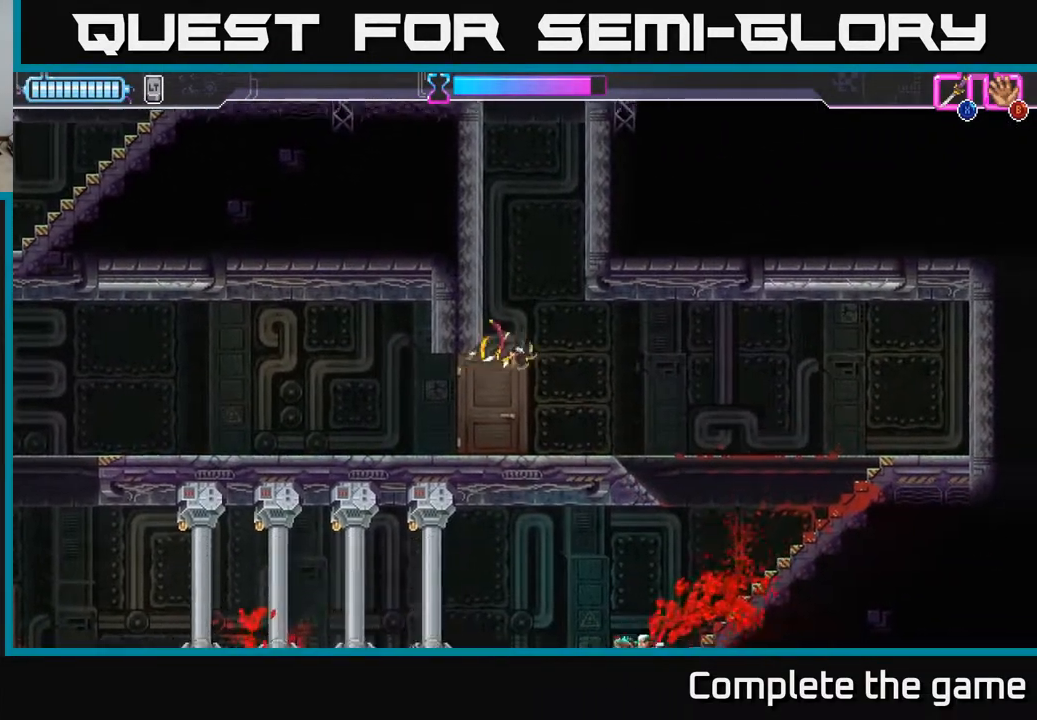
{"buttons": [], "left_stick": "center", "right_stick": "center", "events": [[100, "A", "up"], [150, "A", "down"], [333, "A", "up"], [367, "A", "down"], [500, "A", "up"]]}
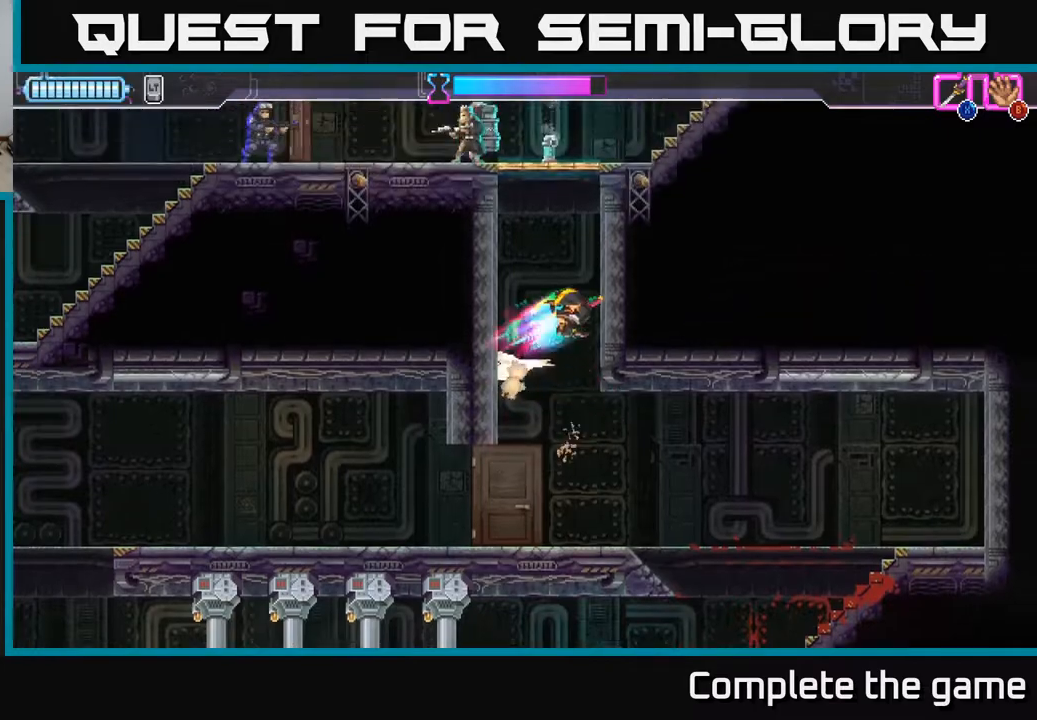
{"buttons": ["A"], "left_stick": "center", "right_stick": "center", "events": [[67, "A", "down"], [183, "A", "up"], [233, "A", "down"], [350, "A", "up"], [417, "A", "down"]]}
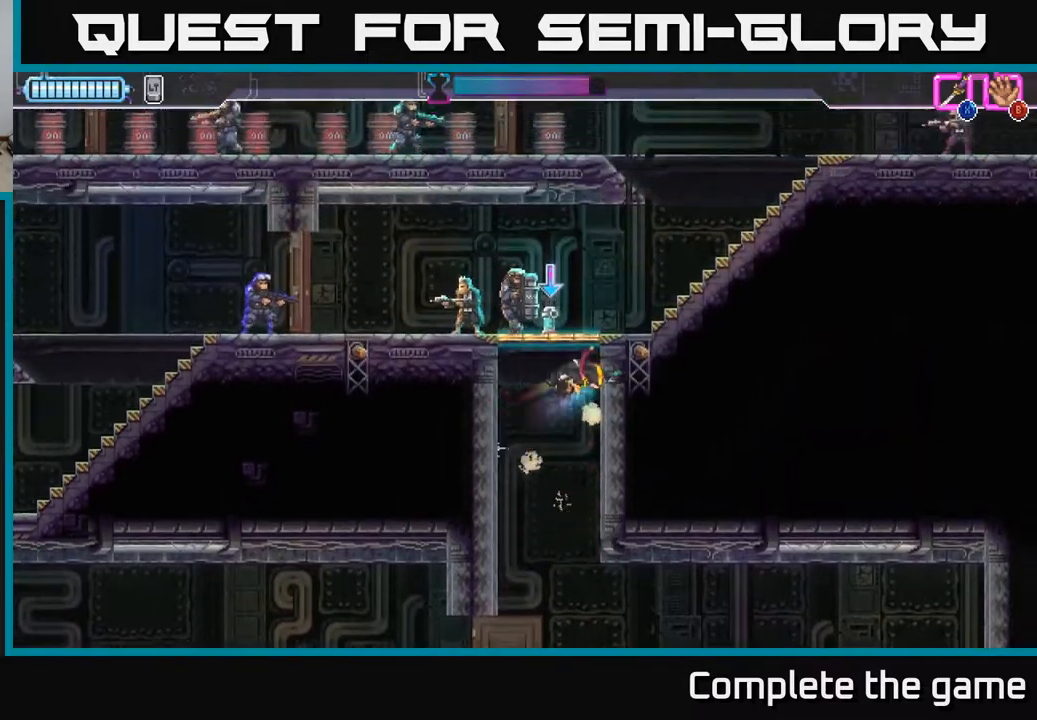
{"buttons": [], "left_stick": "up-left", "right_stick": "center", "events": [[33, "A", "up"], [83, "A", "down"], [100, "left_stick", "up-left"], [183, "X", "down"], [300, "A", "up"], [300, "X", "up"], [350, "A", "down"], [367, "X", "down"], [433, "X", "up"], [450, "A", "up"]]}
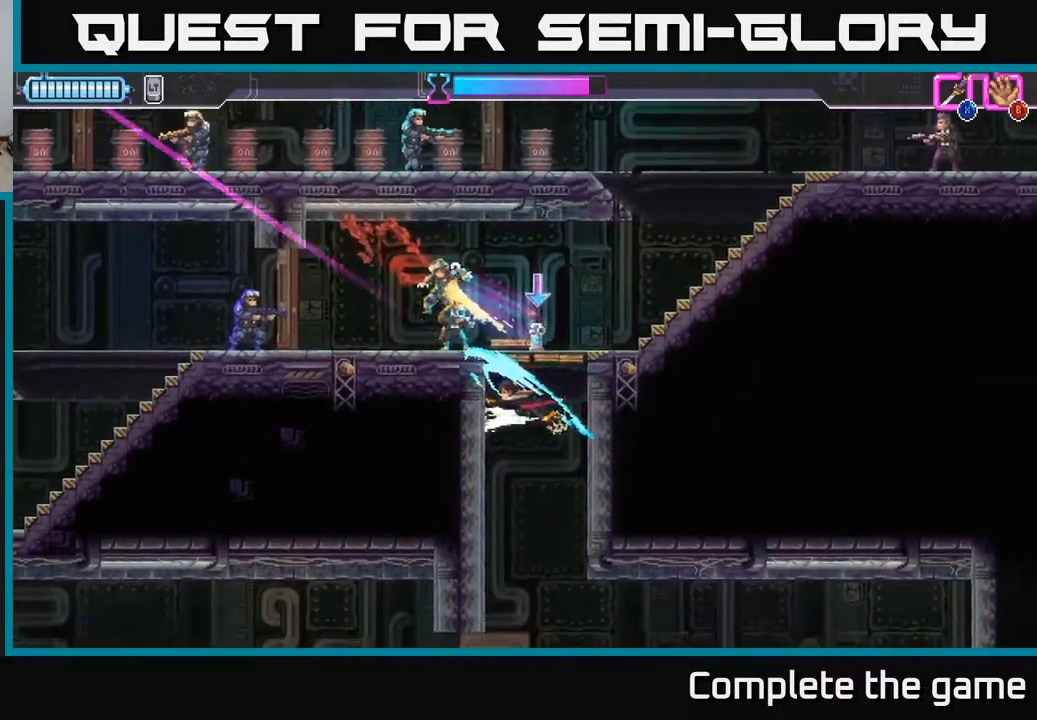
{"buttons": ["A", "X"], "left_stick": "up-left", "right_stick": "center", "events": [[17, "A", "down"], [50, "X", "down"], [67, "A", "up"], [133, "X", "up"], [183, "A", "down"], [333, "A", "up"], [450, "A", "down"], [467, "X", "down"]]}
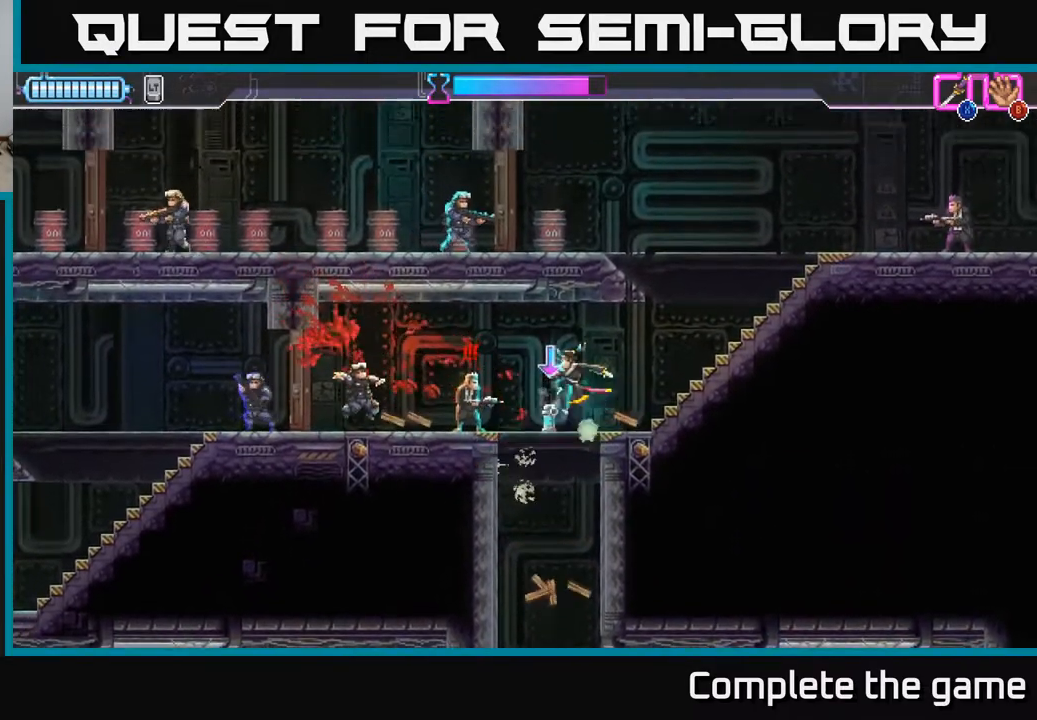
{"buttons": [], "left_stick": "right", "right_stick": "center", "events": [[67, "A", "up"], [67, "X", "up"], [117, "left_stick", "left"], [150, "X", "down"], [217, "X", "up"], [250, "X", "down"], [267, "left_stick", "down-left"], [333, "X", "up"], [450, "left_stick", "center"], [500, "left_stick", "right"]]}
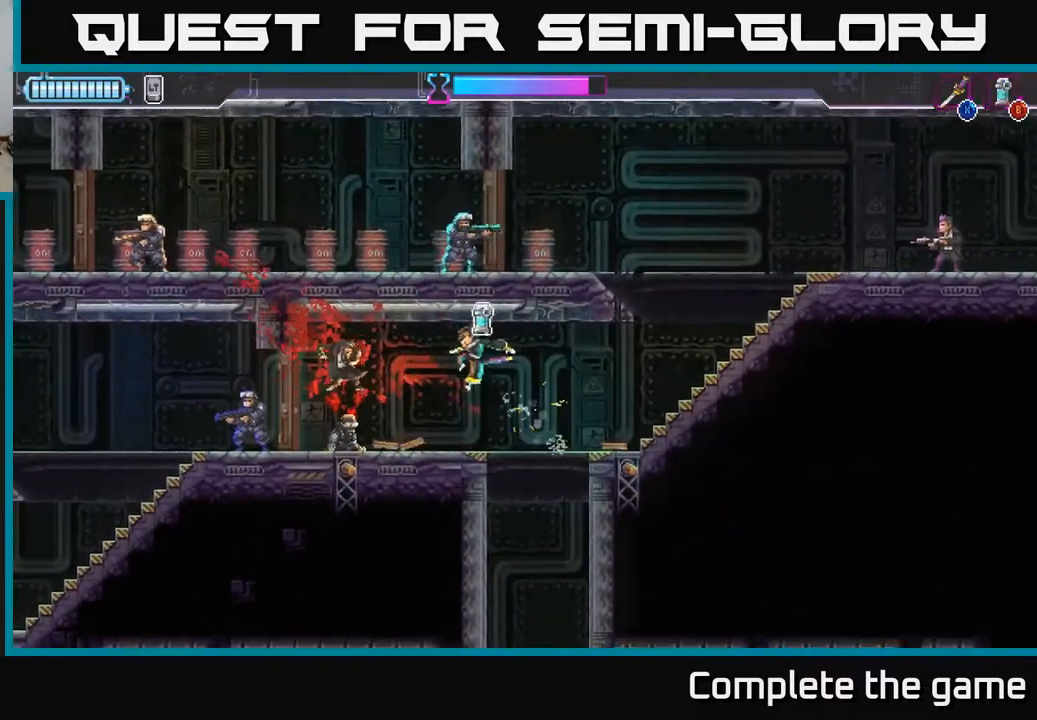
{"buttons": [], "left_stick": "left", "right_stick": "center", "events": [[333, "left_stick", "left"]]}
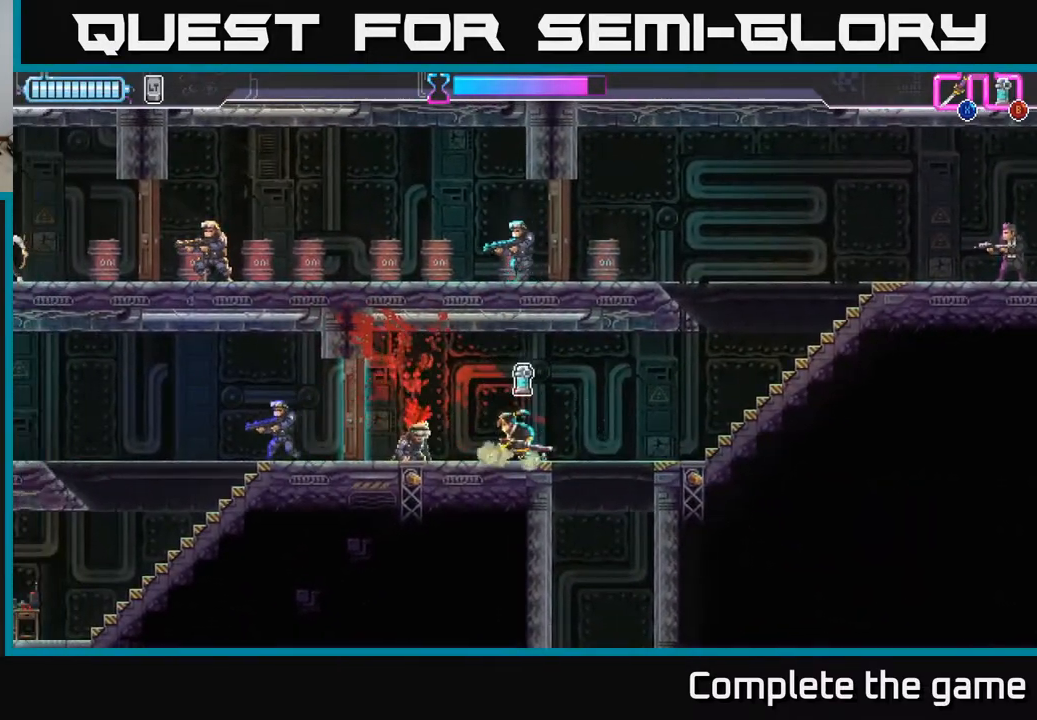
{"buttons": [], "left_stick": "left", "right_stick": "center", "events": [[283, "X", "down"], [400, "X", "up"]]}
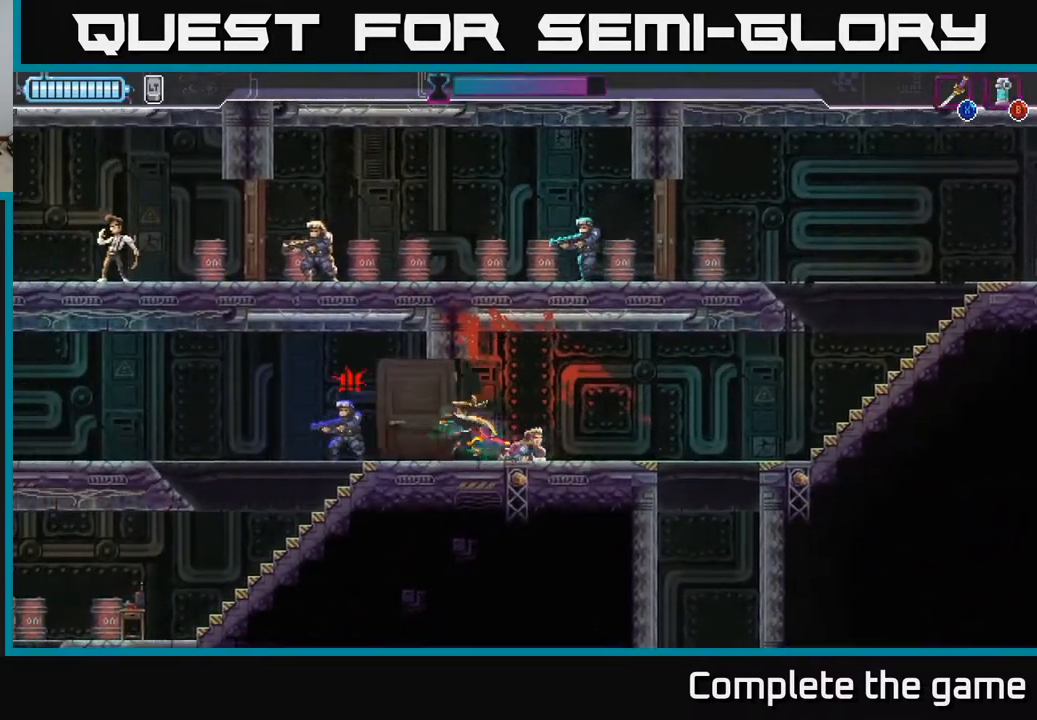
{"buttons": [], "left_stick": "left", "right_stick": "center", "events": [[33, "X", "down"], [100, "X", "up"], [183, "X", "down"], [250, "X", "up"], [350, "X", "down"], [383, "X", "up"]]}
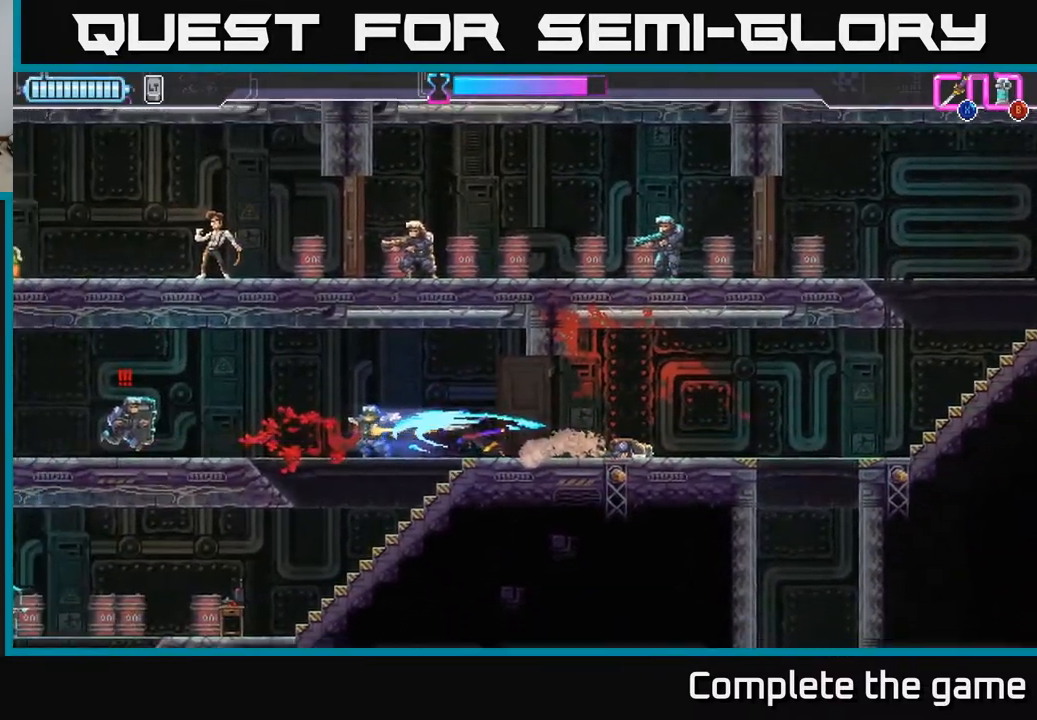
{"buttons": [], "left_stick": "left", "right_stick": "center", "events": [[67, "B", "down"], [167, "B", "up"]]}
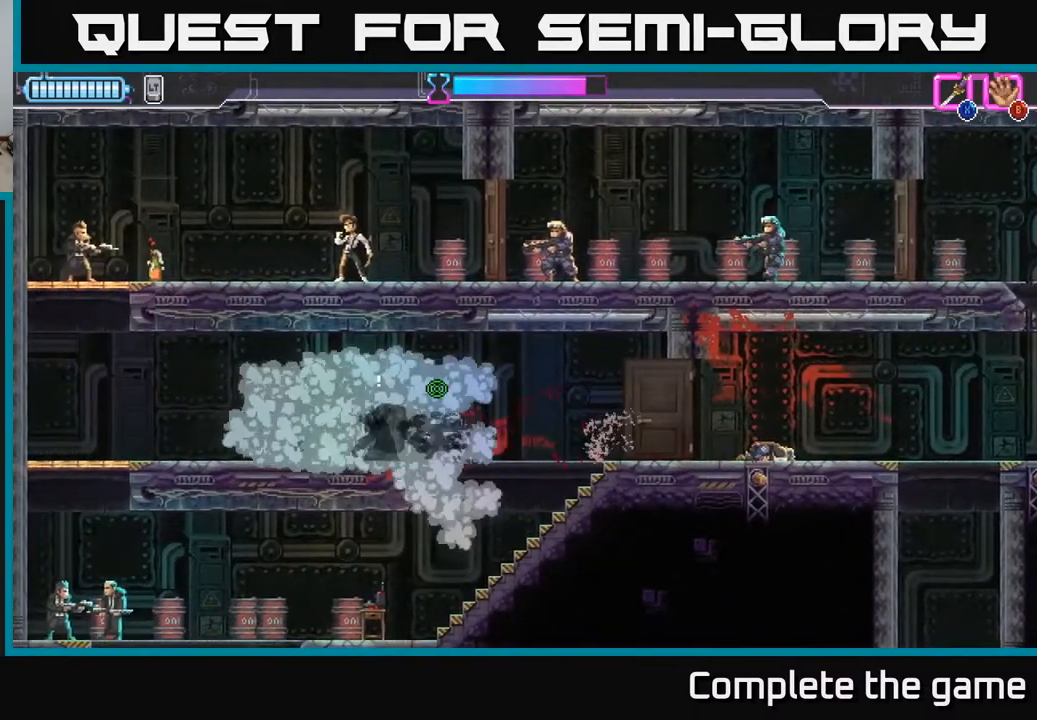
{"buttons": [], "left_stick": "right", "right_stick": "center", "events": [[17, "A", "down"], [150, "X", "down"], [233, "X", "up"], [250, "A", "up"], [350, "left_stick", "right"]]}
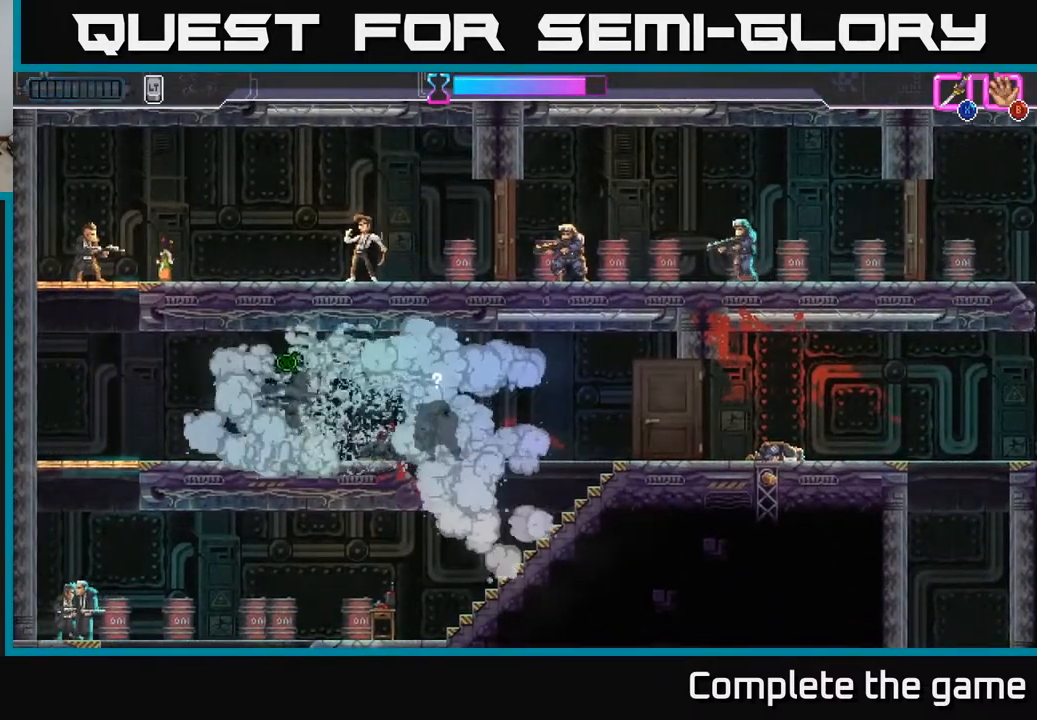
{"buttons": [], "left_stick": "right", "right_stick": "center", "events": [[183, "X", "down"], [300, "X", "up"]]}
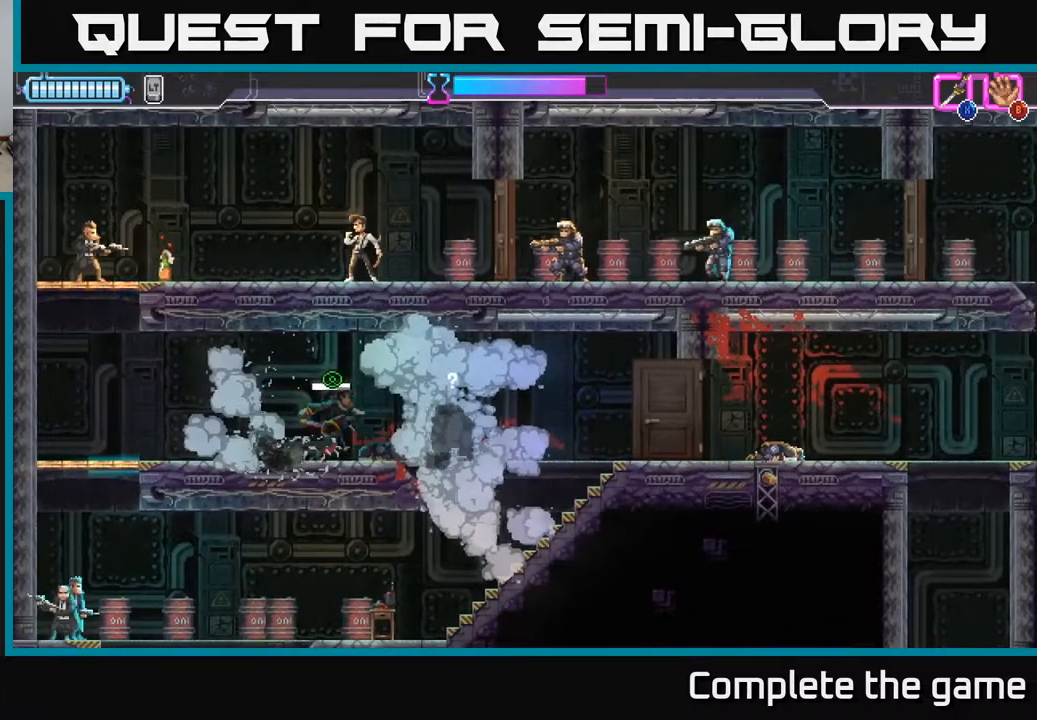
{"buttons": [], "left_stick": "right", "right_stick": "center", "events": [[117, "R2", "down"], [300, "R2", "up"]]}
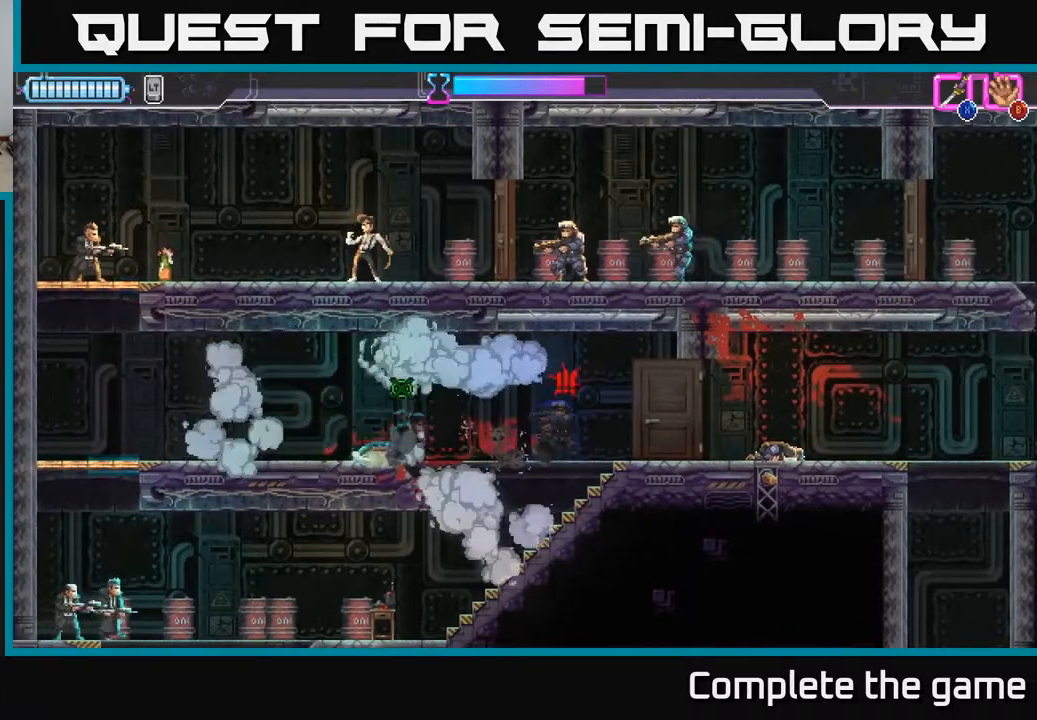
{"buttons": [], "left_stick": "center", "right_stick": "center", "events": [[83, "R2", "down"], [300, "R2", "up"], [333, "left_stick", "left"], [383, "X", "down"], [467, "X", "up"], [483, "left_stick", "center"]]}
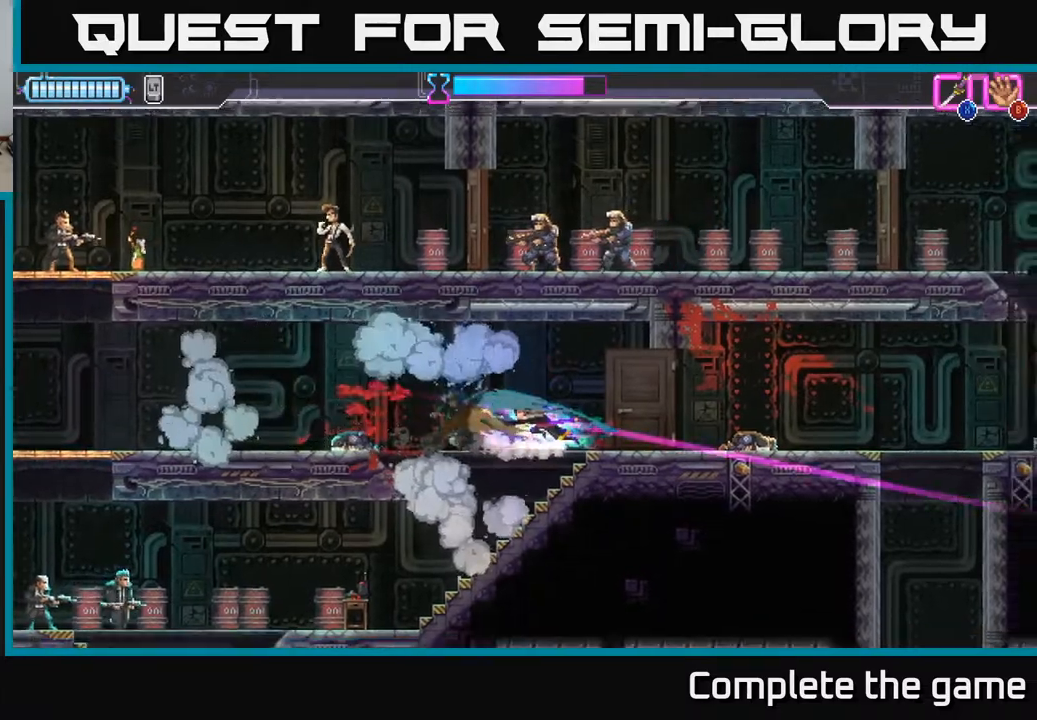
{"buttons": [], "left_stick": "left", "right_stick": "center", "events": [[133, "left_stick", "left"]]}
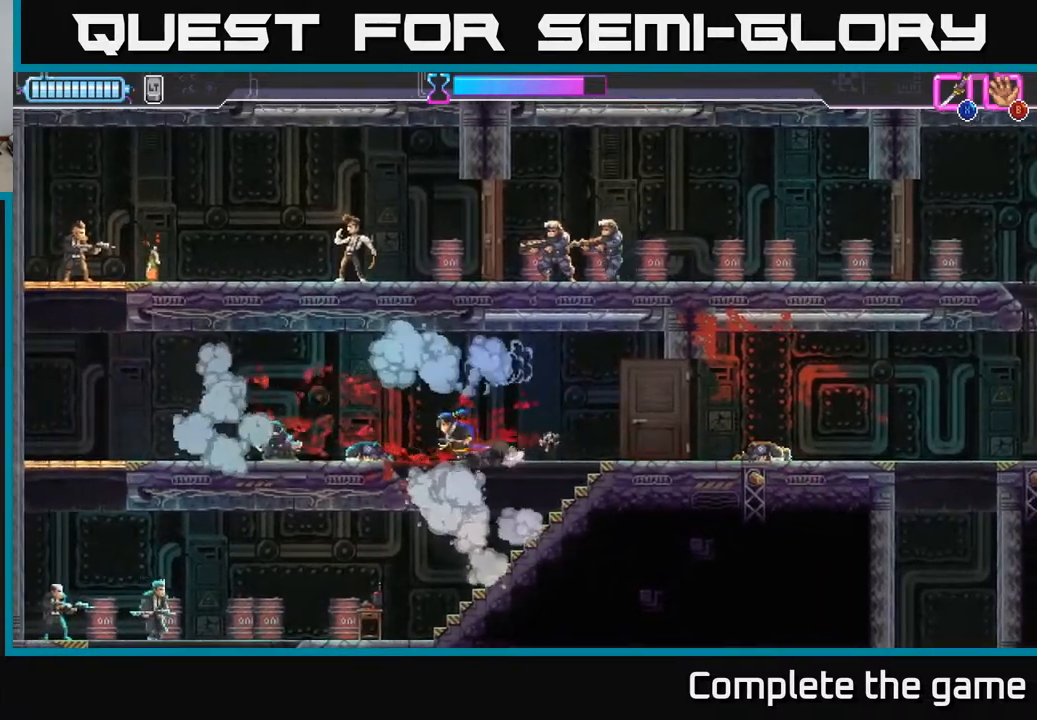
{"buttons": [], "left_stick": "left", "right_stick": "center", "events": []}
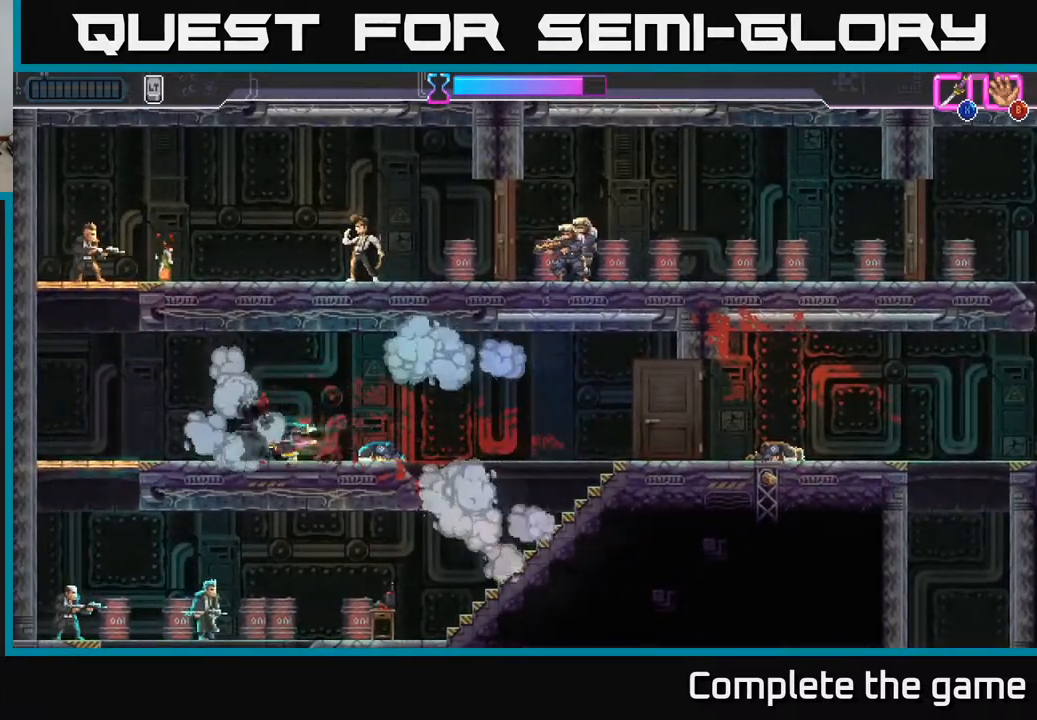
{"buttons": ["A"], "left_stick": "up", "right_stick": "center", "events": [[317, "A", "down"], [483, "left_stick", "up"]]}
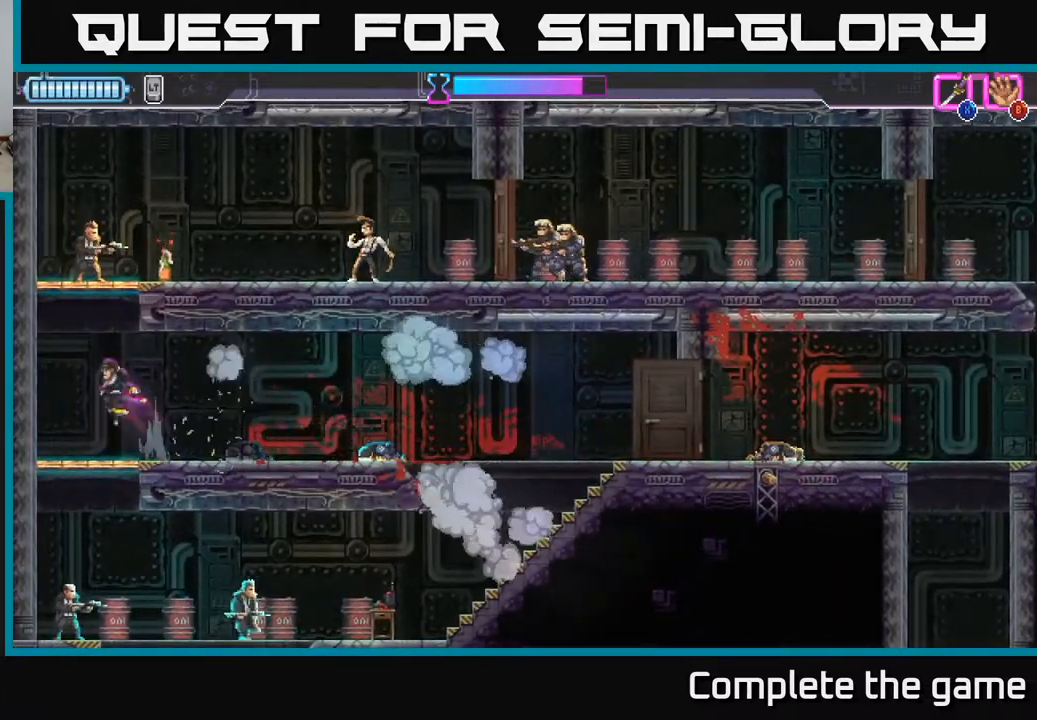
{"buttons": [], "left_stick": "up-left", "right_stick": "center", "events": [[50, "X", "down"], [183, "left_stick", "up-left"], [217, "X", "up"], [250, "A", "up"]]}
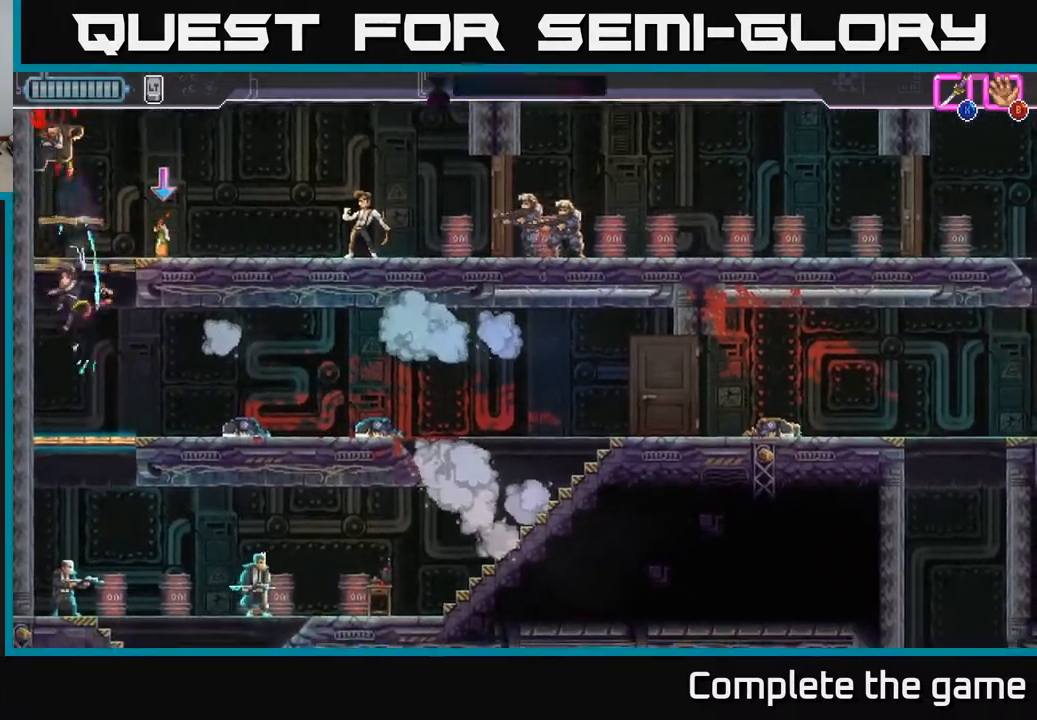
{"buttons": ["X"], "left_stick": "right", "right_stick": "center", "events": [[150, "A", "down"], [250, "left_stick", "right"], [300, "A", "up"], [317, "B", "down"], [417, "B", "up"], [500, "X", "down"]]}
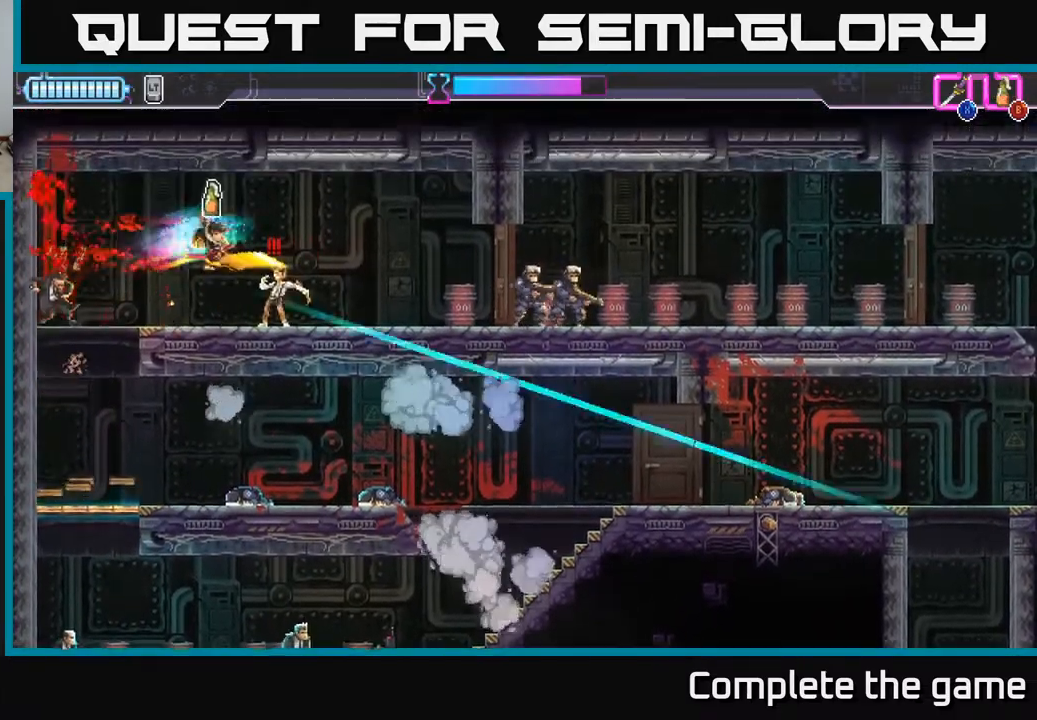
{"buttons": [], "left_stick": "center", "right_stick": "center", "events": [[100, "X", "up"], [367, "X", "down"], [433, "X", "up"], [450, "left_stick", "center"]]}
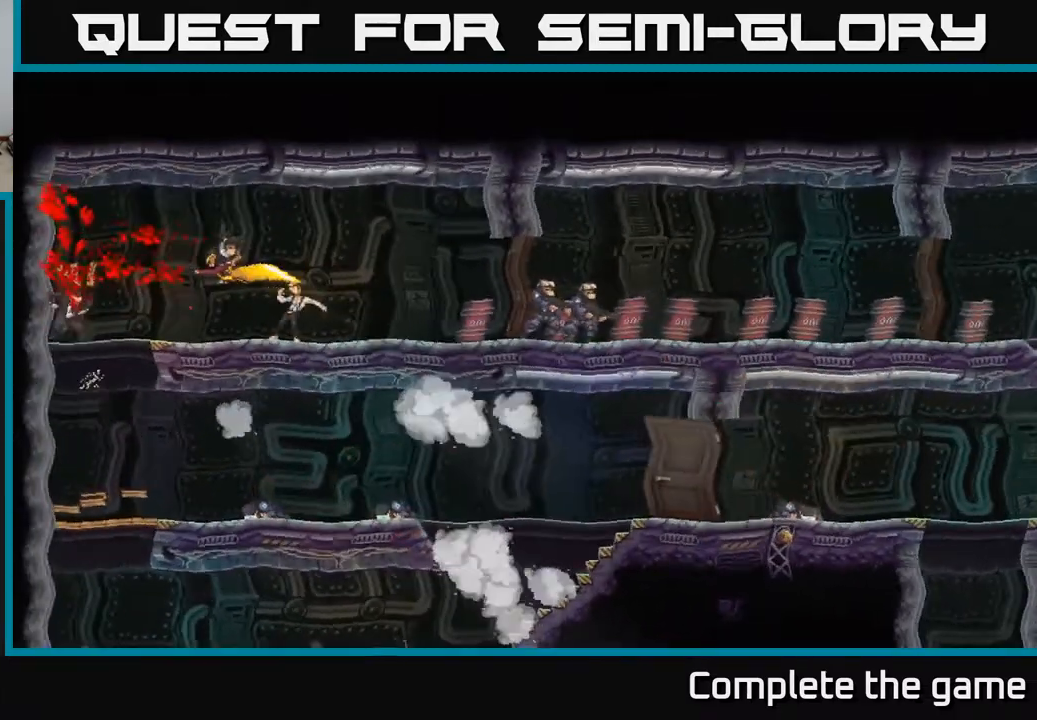
{"buttons": [], "left_stick": "center", "right_stick": "center", "events": []}
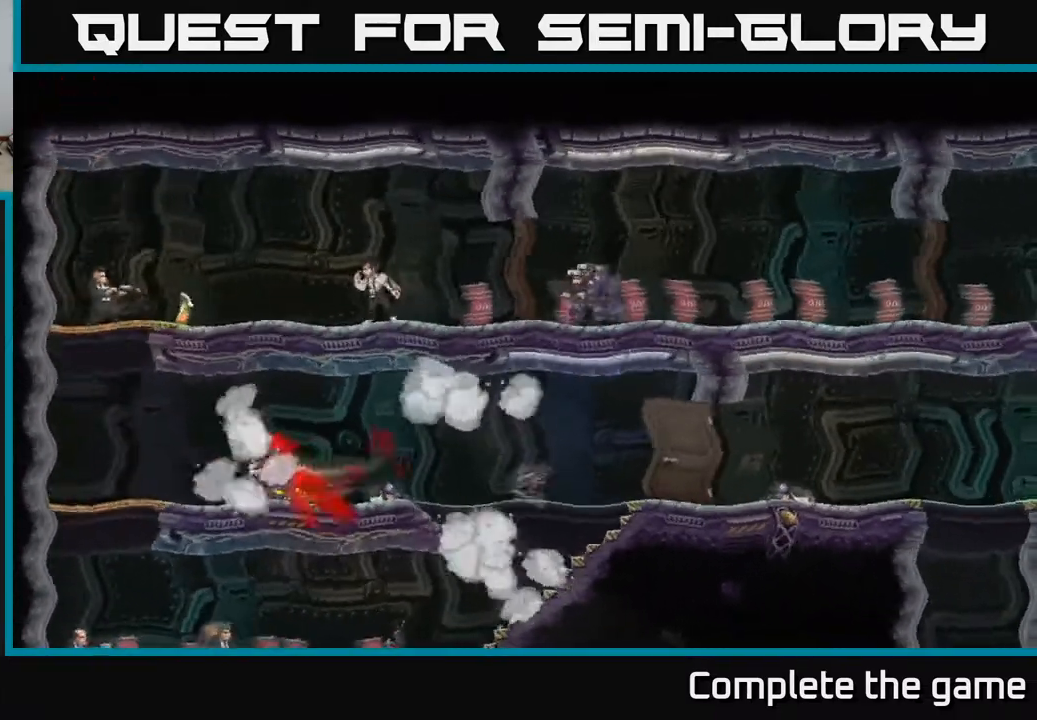
{"buttons": [], "left_stick": "center", "right_stick": "center", "events": []}
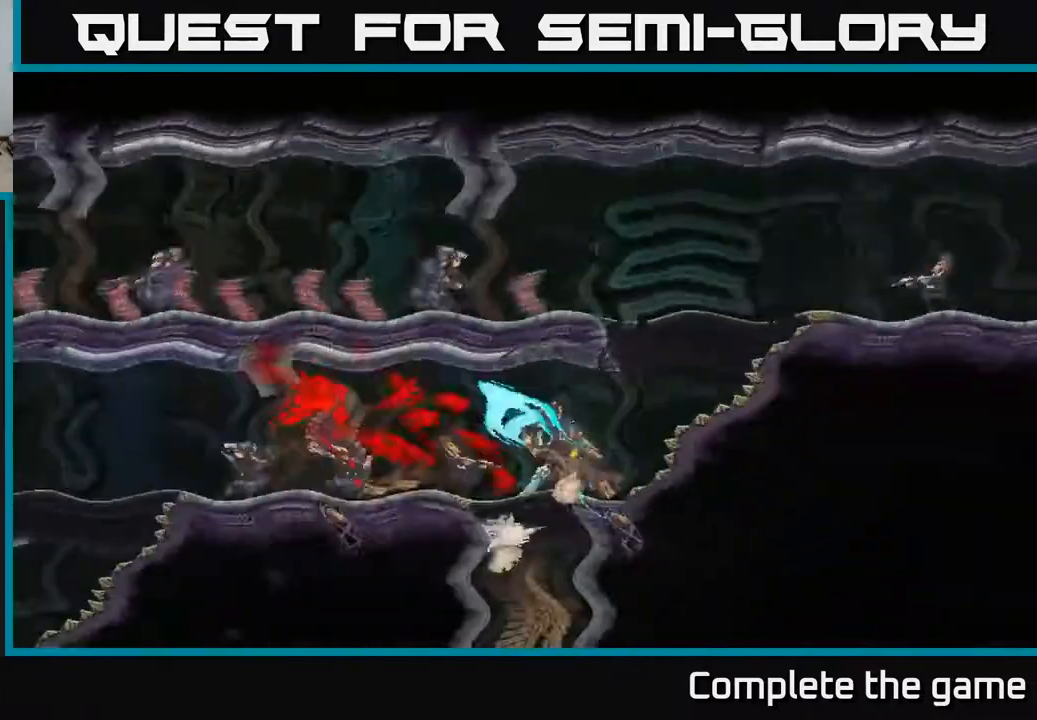
{"buttons": ["A"], "left_stick": "center", "right_stick": "center", "events": [[400, "A", "down"]]}
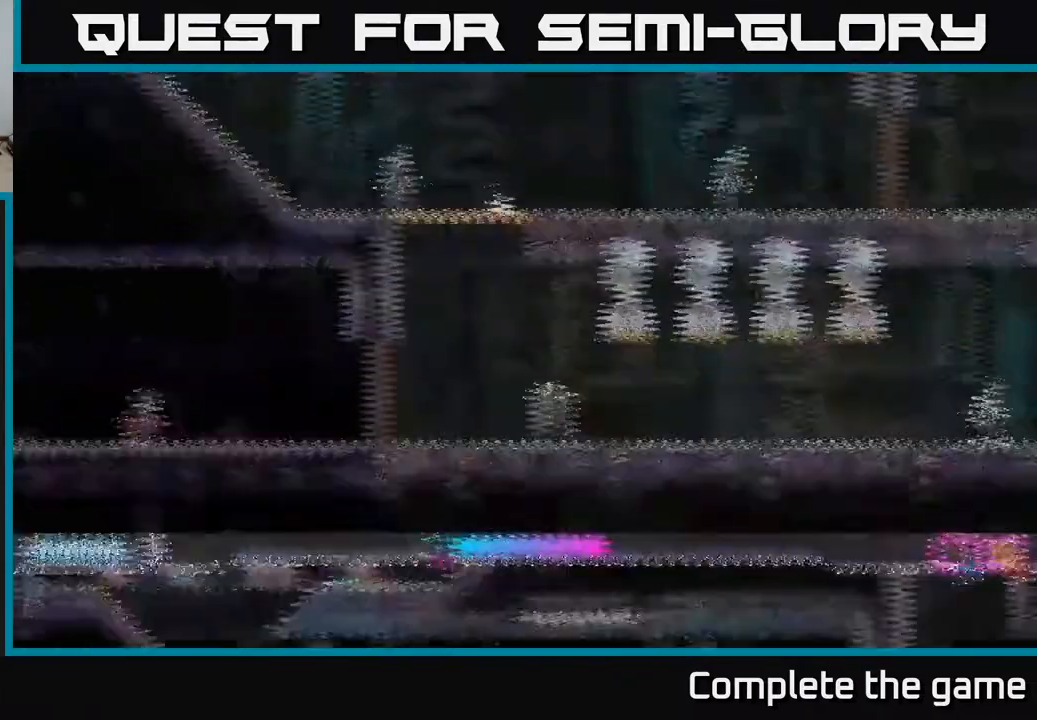
{"buttons": [], "left_stick": "right", "right_stick": "center", "events": [[50, "A", "up"], [50, "X", "down"], [150, "X", "up"], [417, "left_stick", "right"]]}